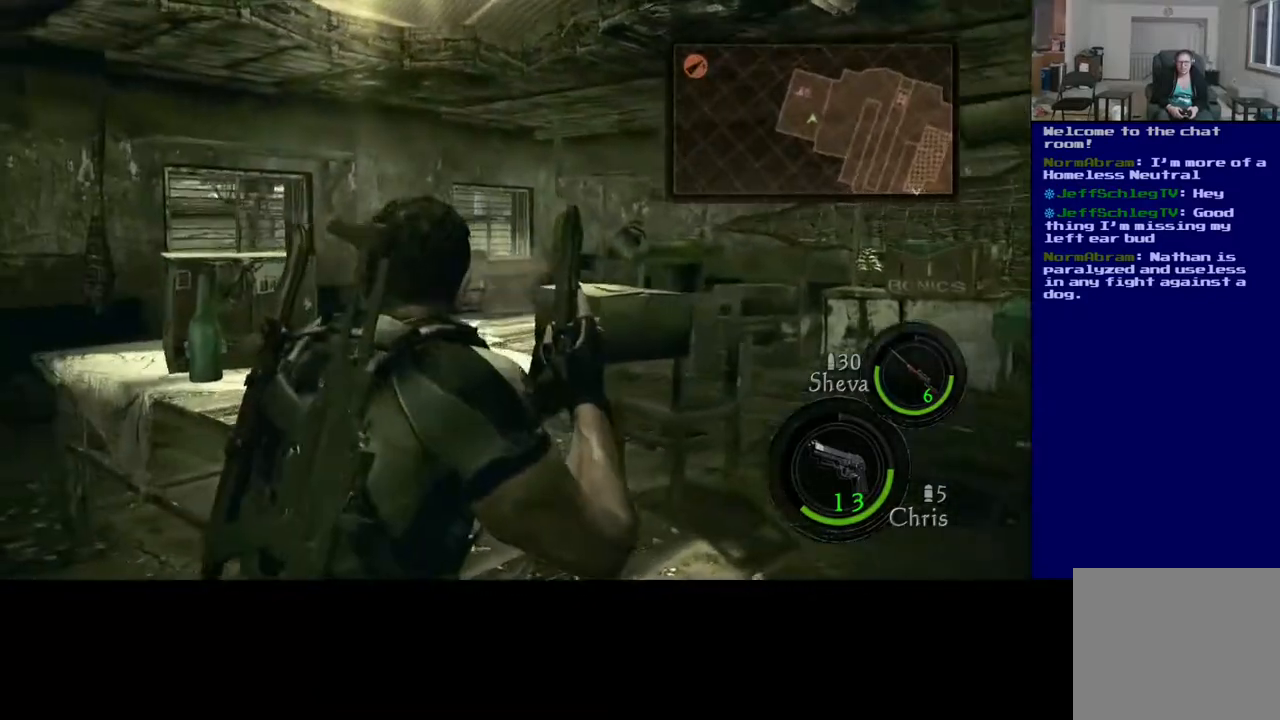
Gameplay with a controller (Xbox layout); each line is a JSON object with the inputs held at the frame after it. "events" lists button and stick changes between this image and that frame as [ms after this image, input, new state], when the widget could be followed in between.
{"buttons": ["R2"], "left_stick": "up-right", "right_stick": "center", "events": []}
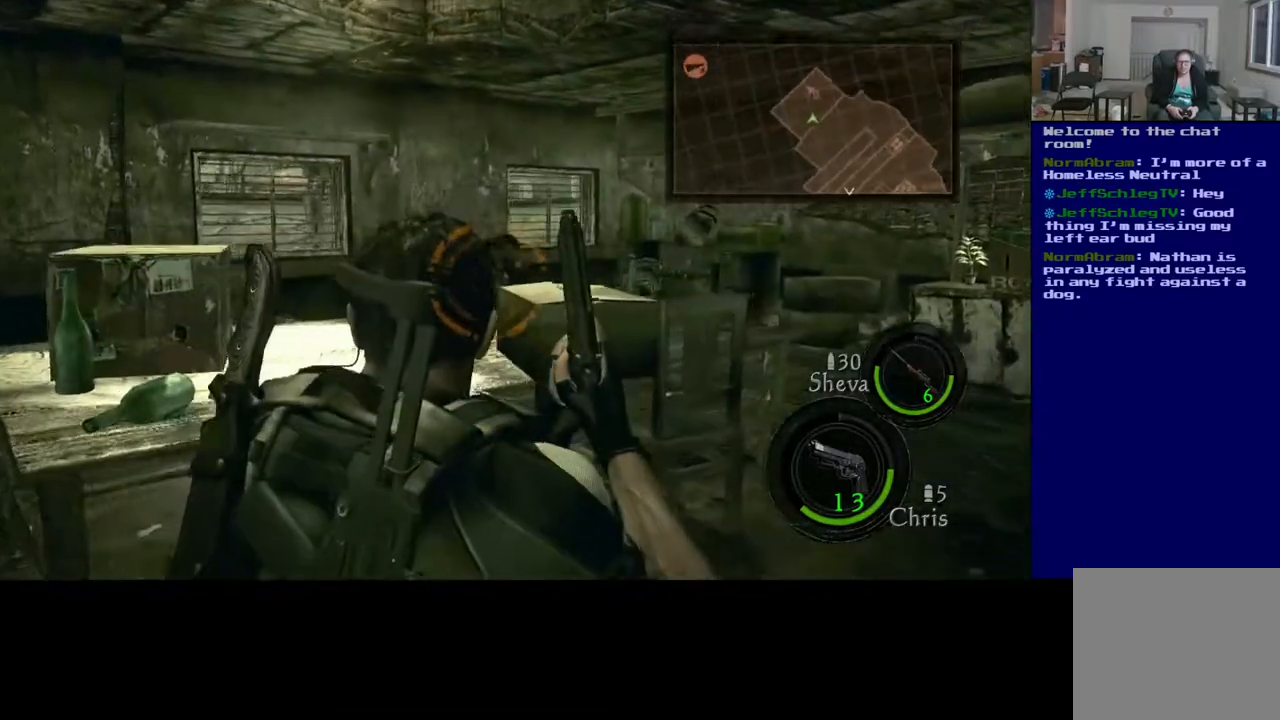
{"buttons": ["R2"], "left_stick": "down-right", "right_stick": "center", "events": [[367, "left_stick", "down-right"]]}
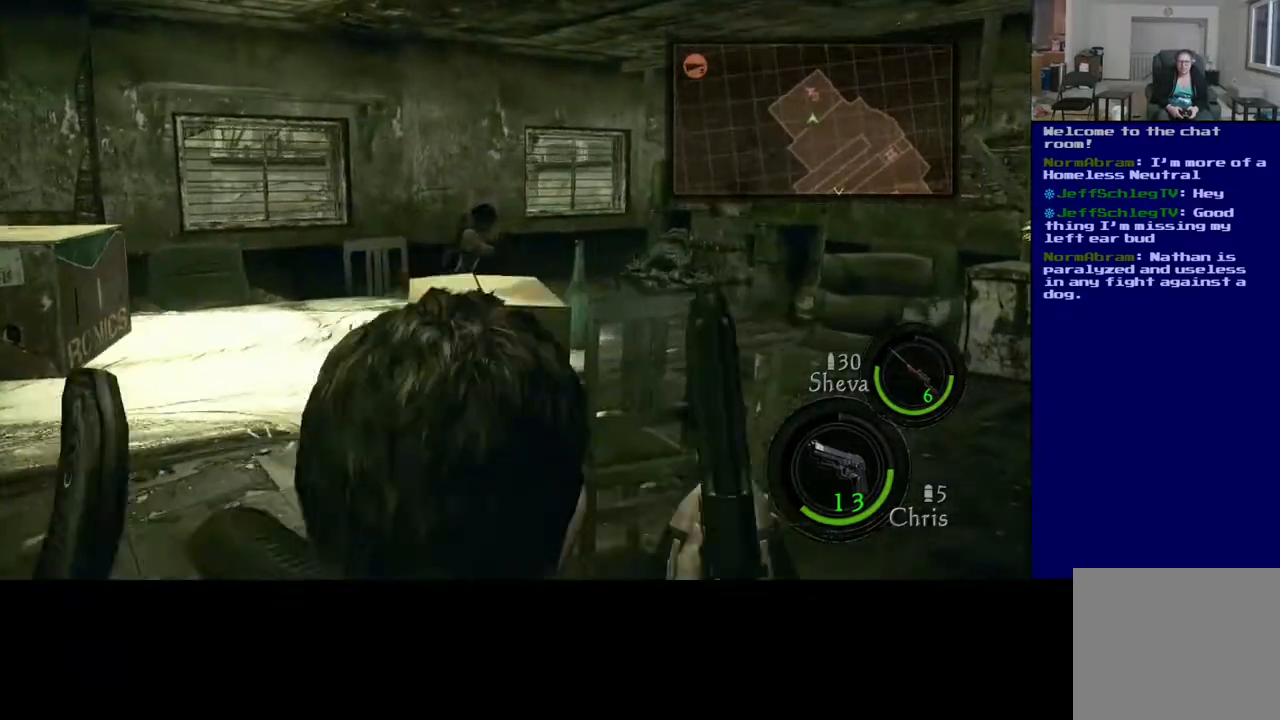
{"buttons": ["R2"], "left_stick": "up-right", "right_stick": "center", "events": [[33, "left_stick", "right"], [33, "right_stick", "left"], [267, "right_stick", "center"], [467, "left_stick", "up-right"]]}
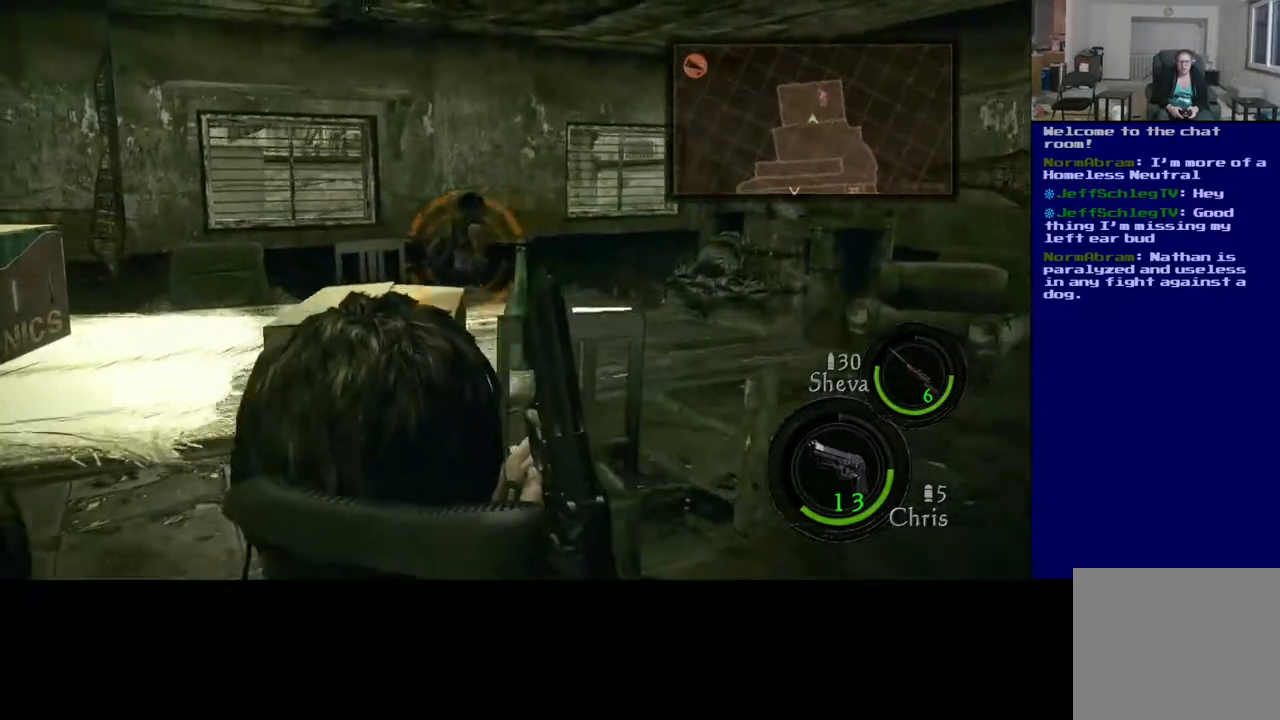
{"buttons": ["R2"], "left_stick": "down-right", "right_stick": "center", "events": [[300, "left_stick", "down-right"]]}
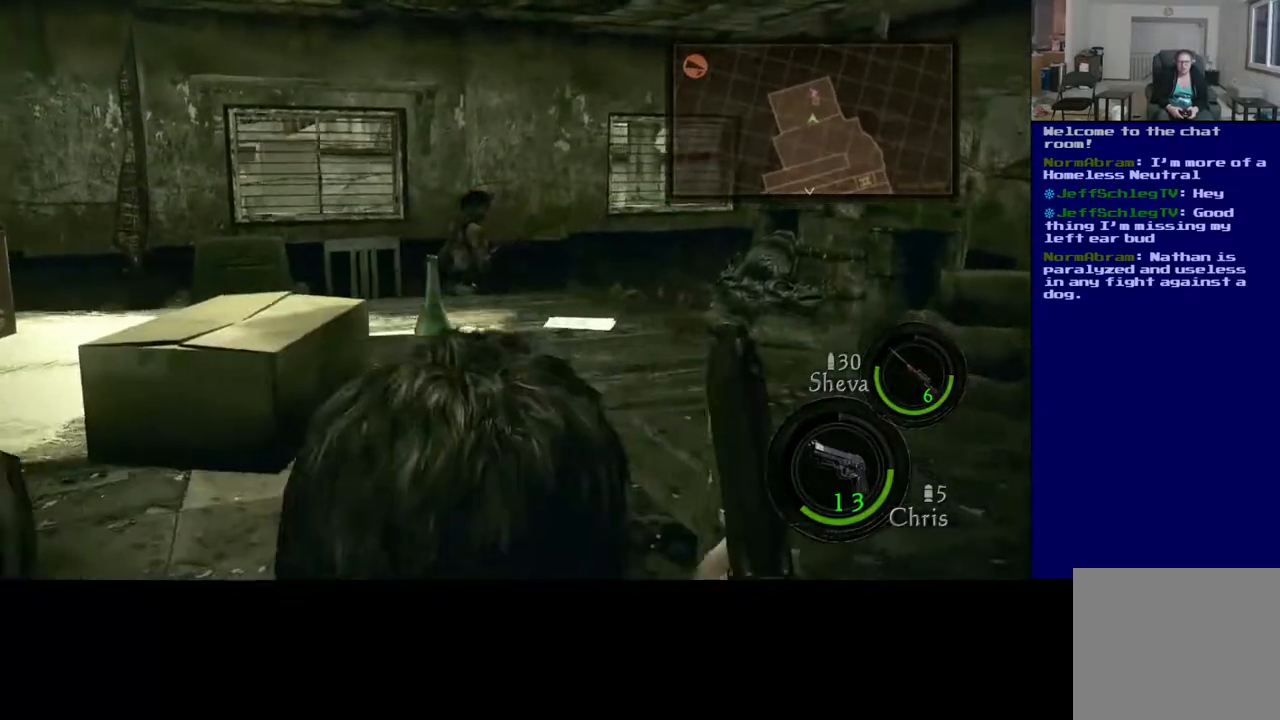
{"buttons": ["R2"], "left_stick": "up-right", "right_stick": "center", "events": [[50, "left_stick", "right"], [450, "left_stick", "up-right"]]}
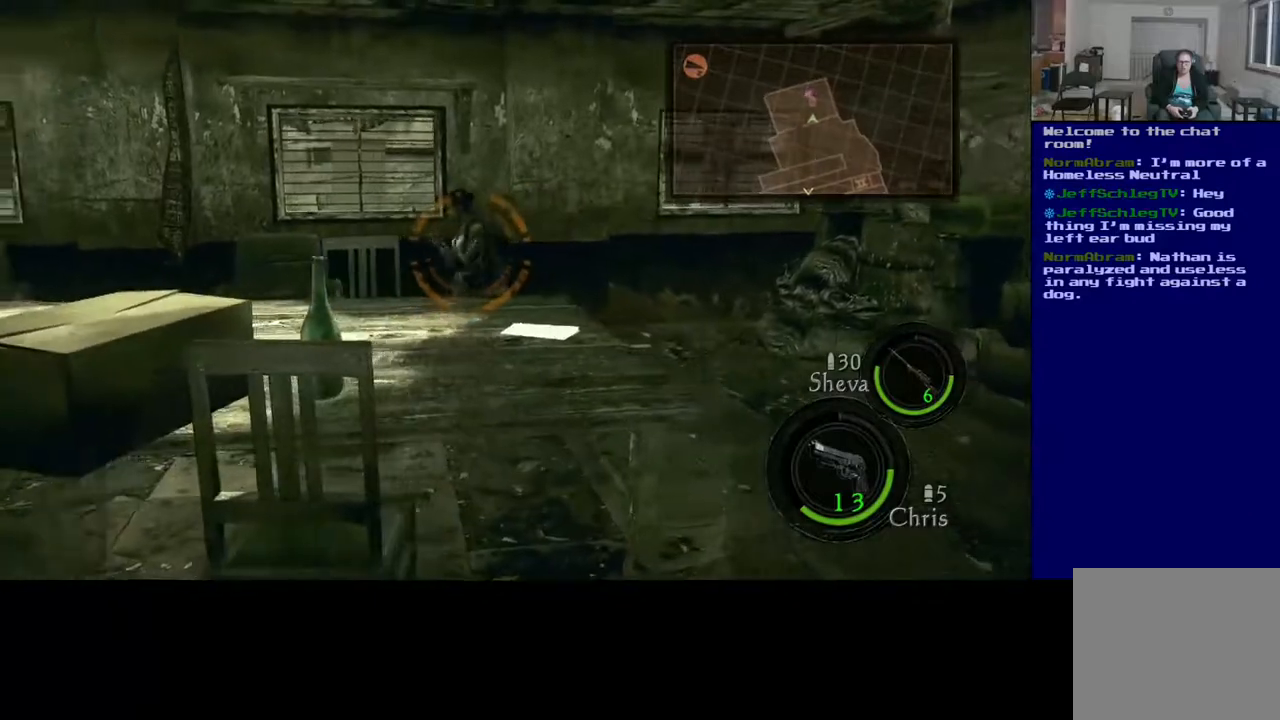
{"buttons": ["R2"], "left_stick": "right", "right_stick": "center", "events": [[450, "left_stick", "right"]]}
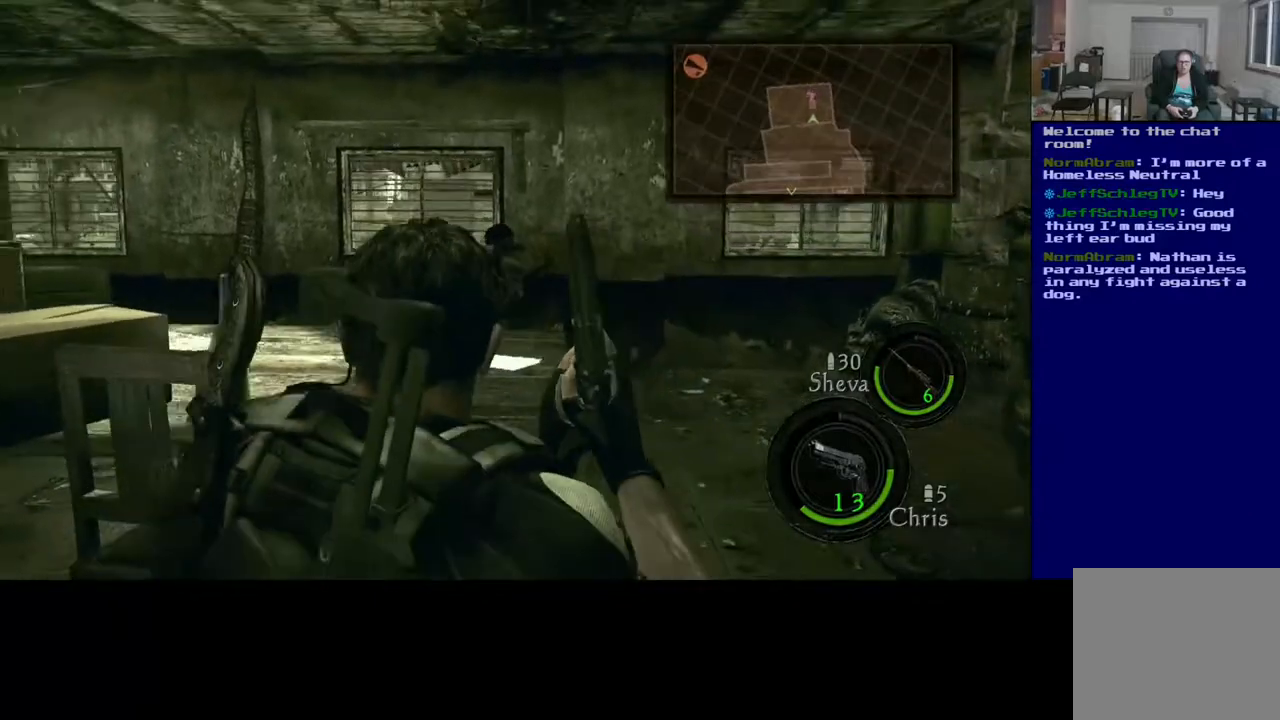
{"buttons": ["R2"], "left_stick": "right", "right_stick": "center", "events": [[117, "left_stick", "down-right"], [383, "left_stick", "right"]]}
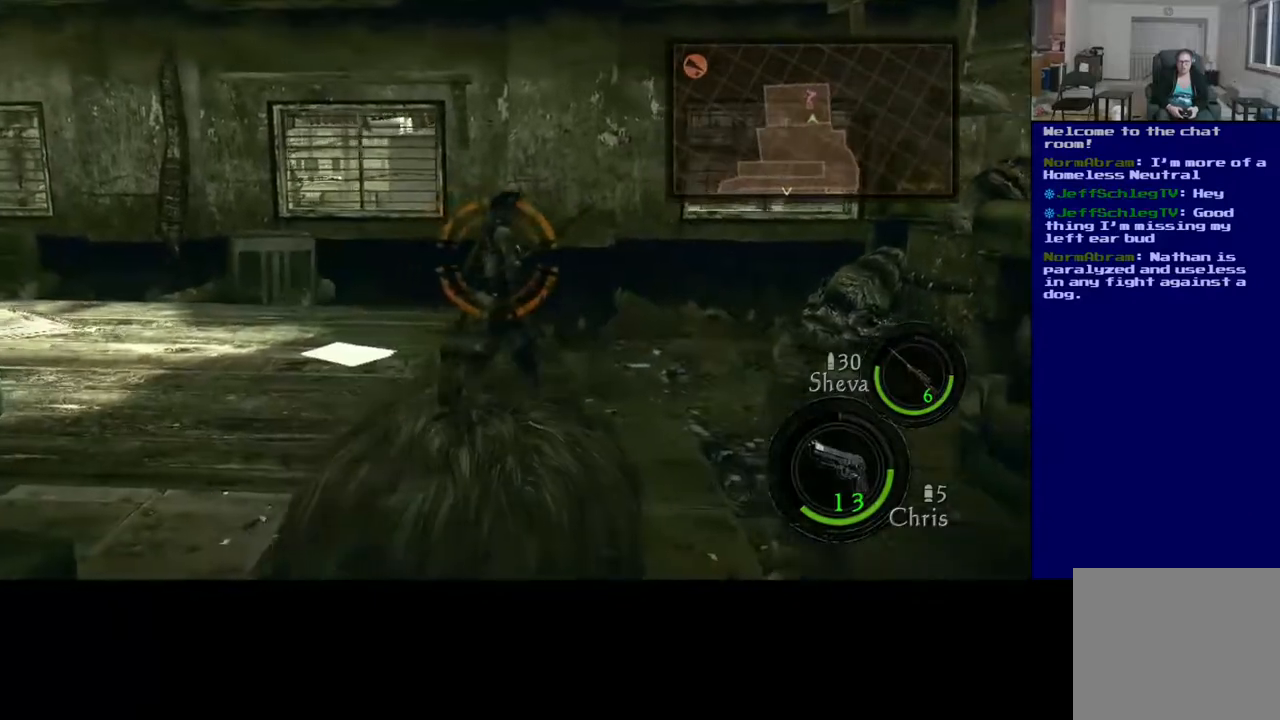
{"buttons": ["R2"], "left_stick": "up-right", "right_stick": "center", "events": [[150, "left_stick", "up-right"]]}
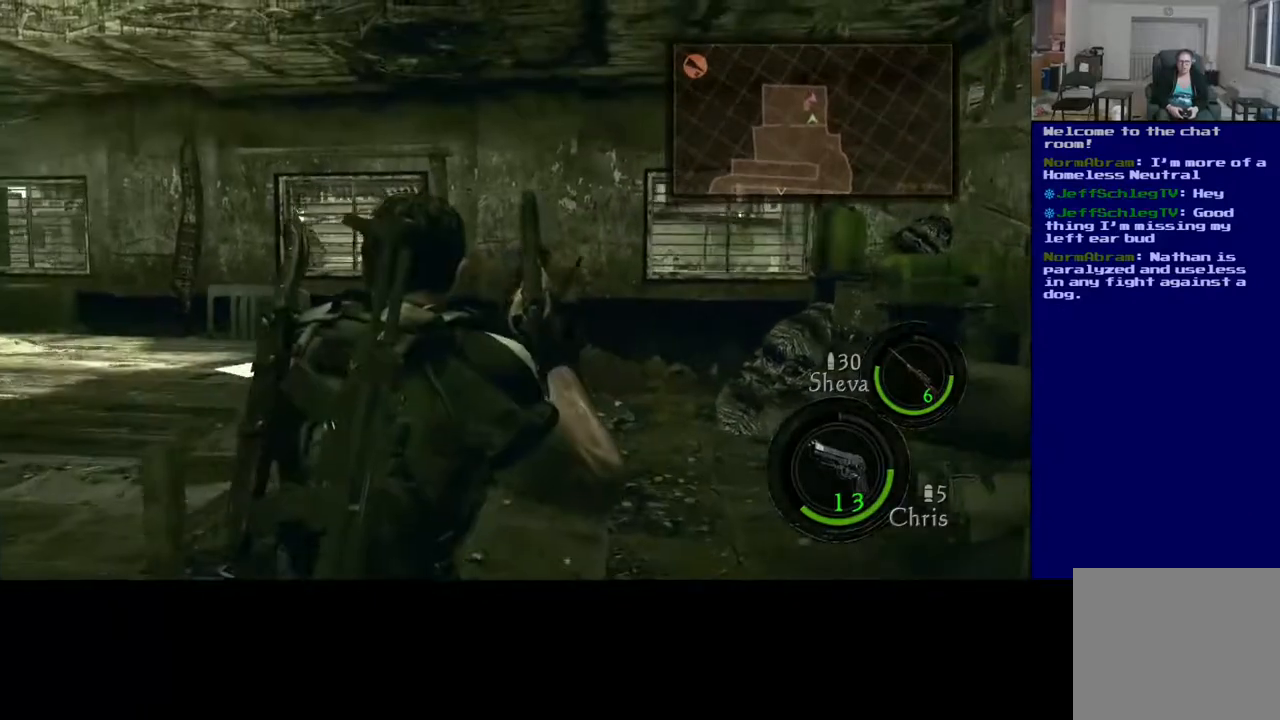
{"buttons": ["R2"], "left_stick": "up-right", "right_stick": "center", "events": []}
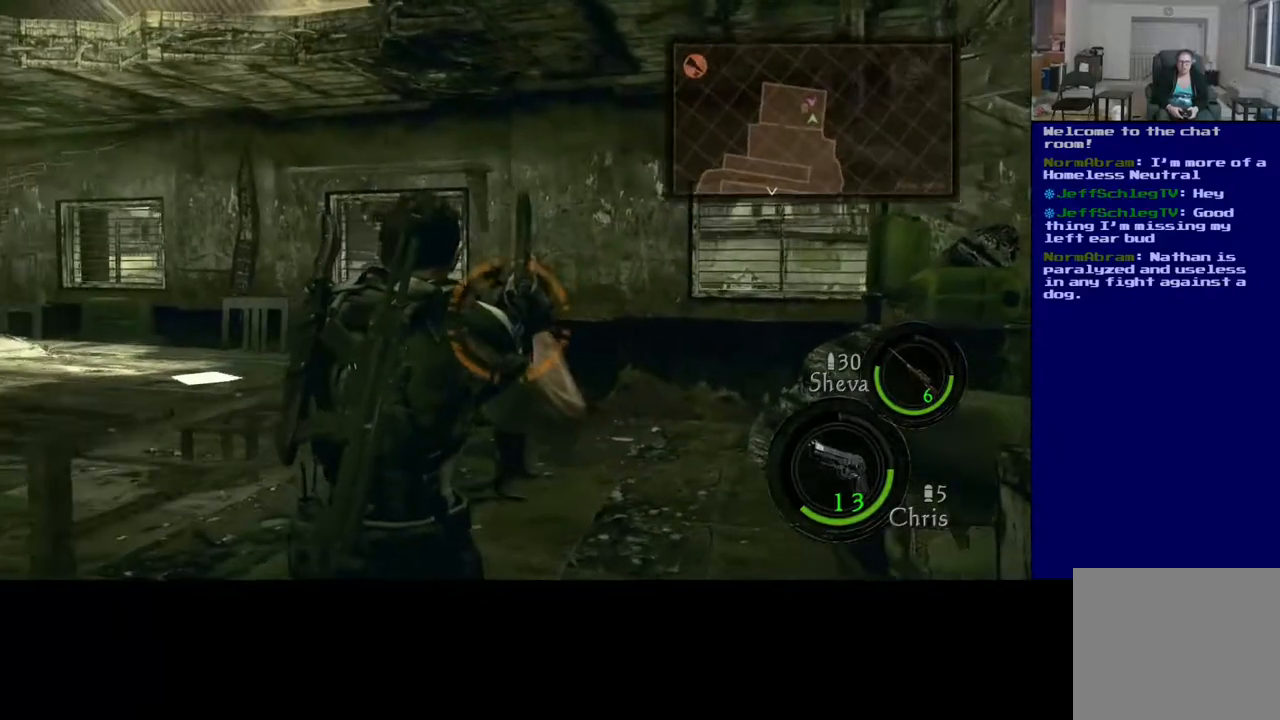
{"buttons": ["R2"], "left_stick": "up", "right_stick": "center", "events": [[400, "left_stick", "up"]]}
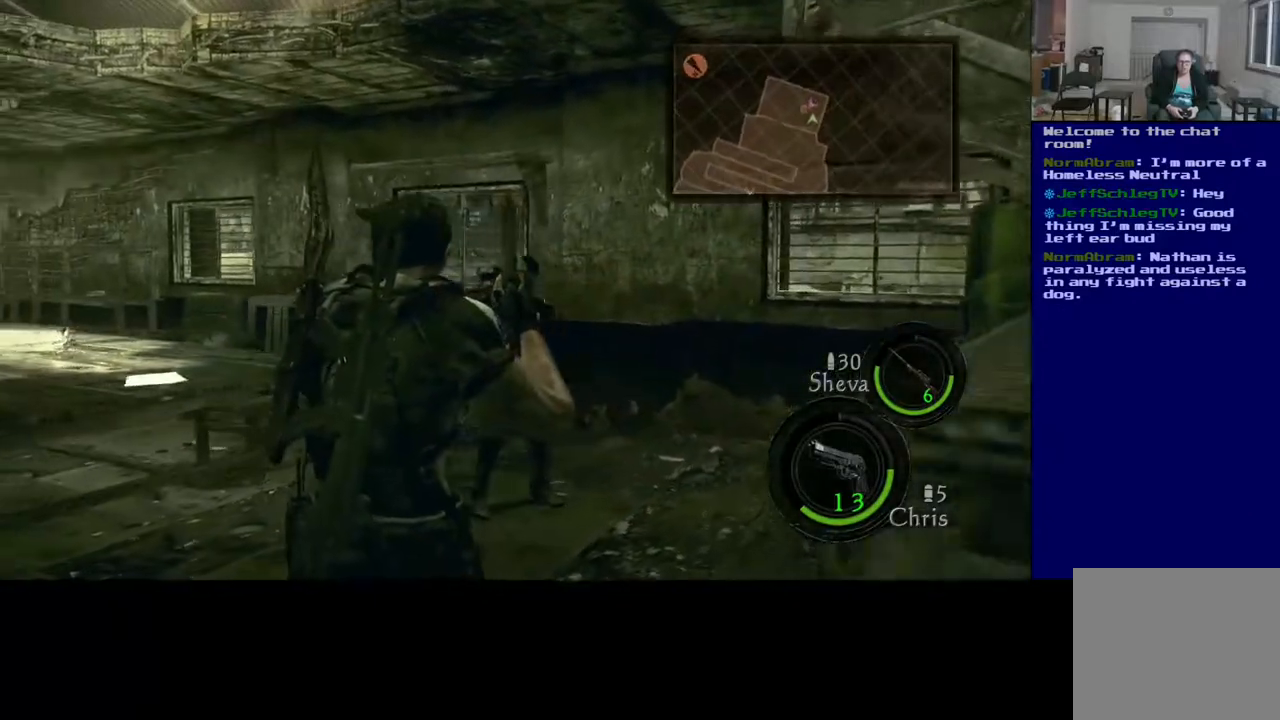
{"buttons": ["R2"], "left_stick": "left", "right_stick": "center", "events": [[183, "left_stick", "left"]]}
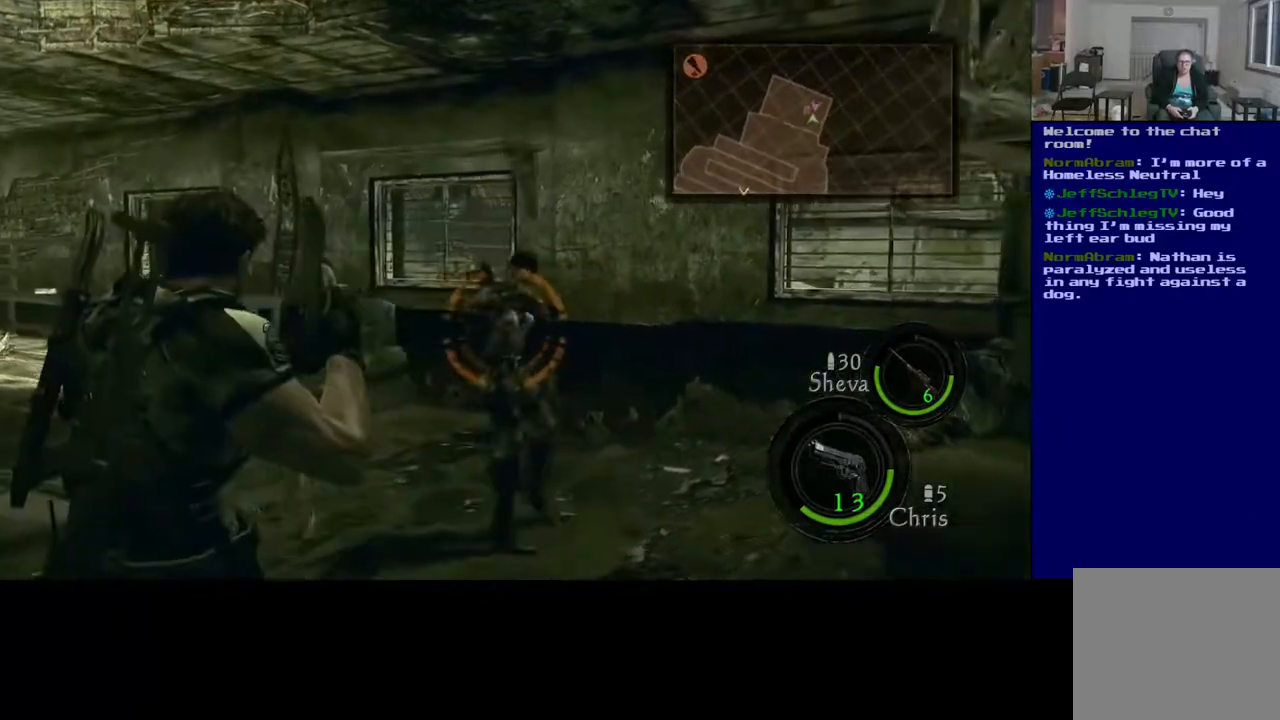
{"buttons": ["R2"], "left_stick": "left", "right_stick": "center", "events": []}
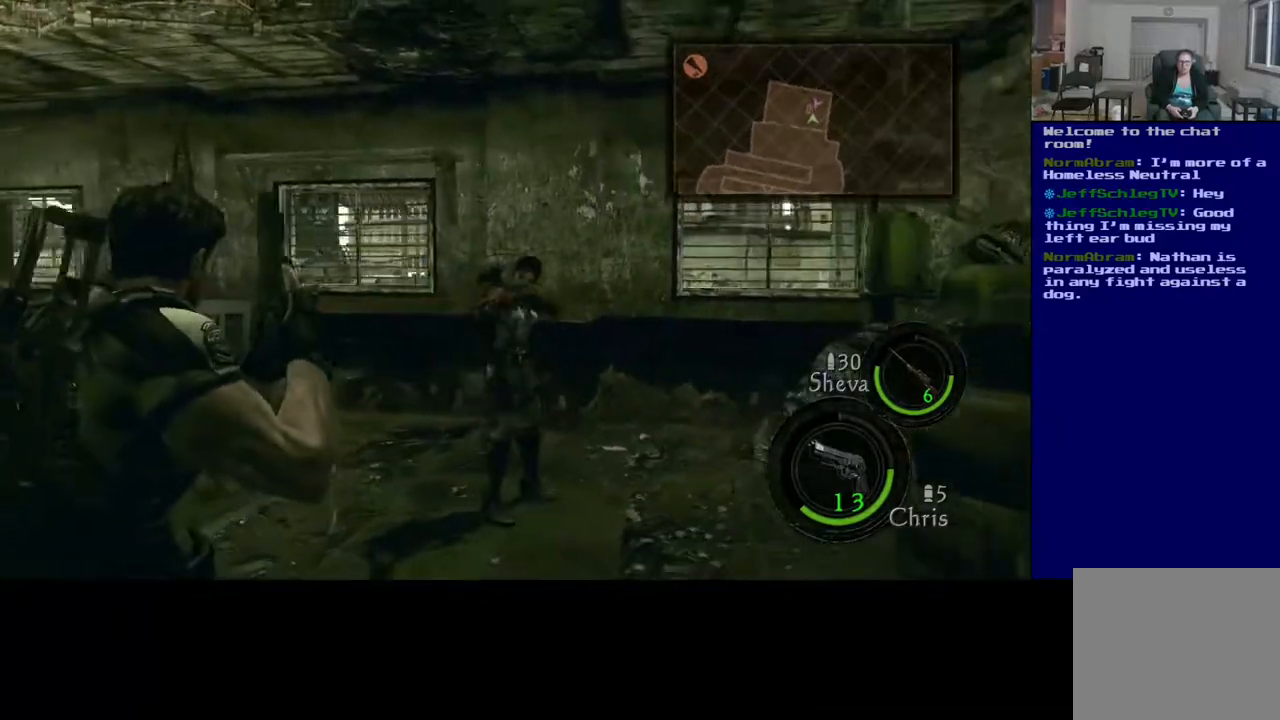
{"buttons": ["R2"], "left_stick": "left", "right_stick": "center", "events": []}
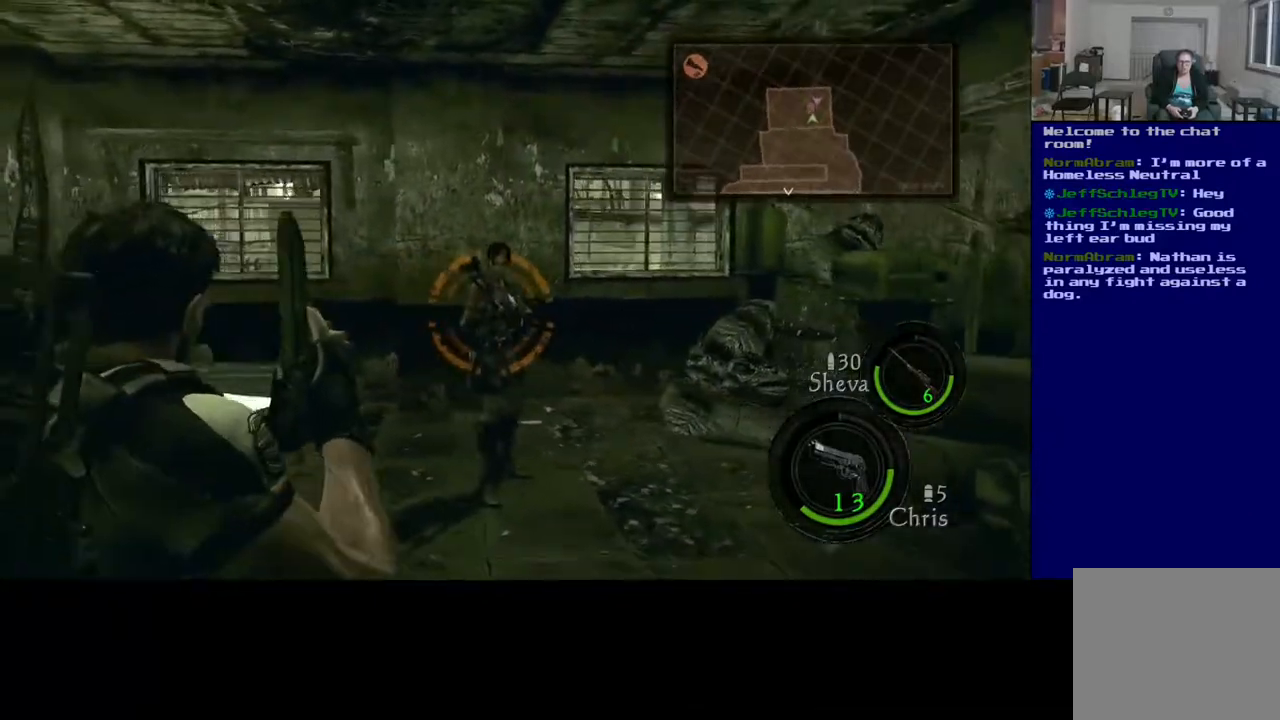
{"buttons": ["R2"], "left_stick": "up-left", "right_stick": "center", "events": [[67, "left_stick", "up-left"]]}
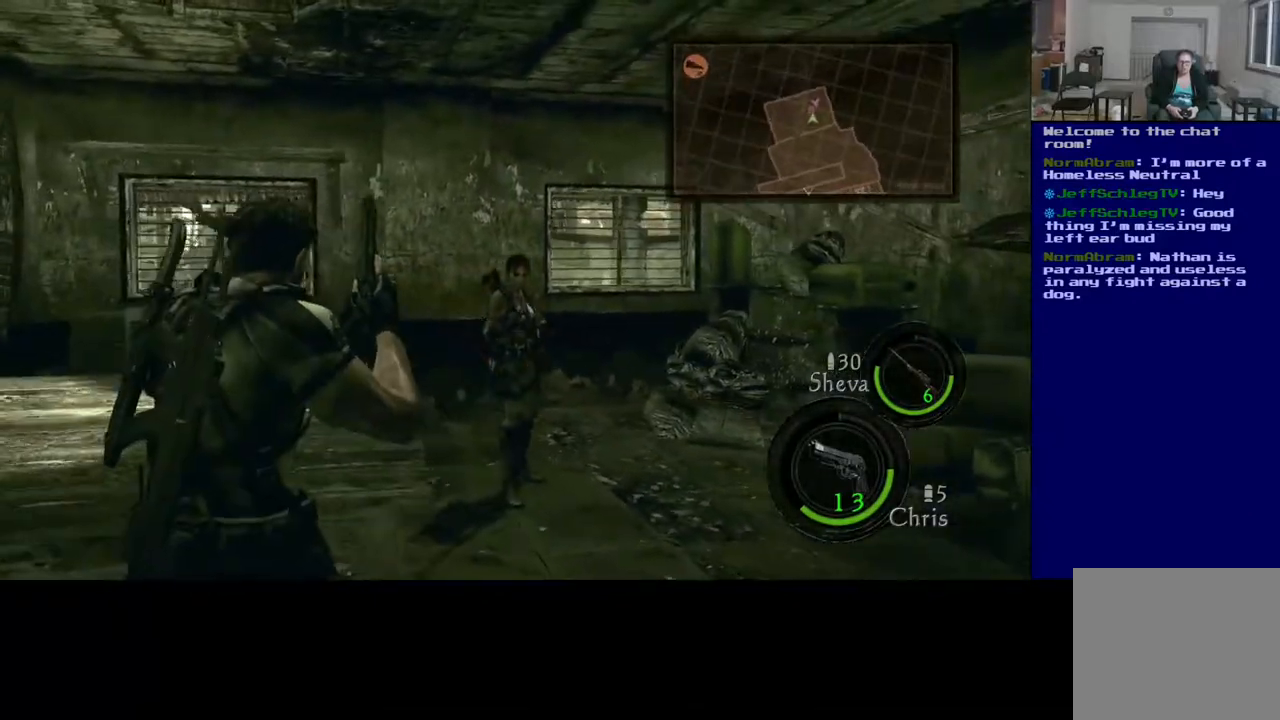
{"buttons": ["R2"], "left_stick": "right", "right_stick": "center", "events": [[283, "left_stick", "up-right"], [400, "left_stick", "right"]]}
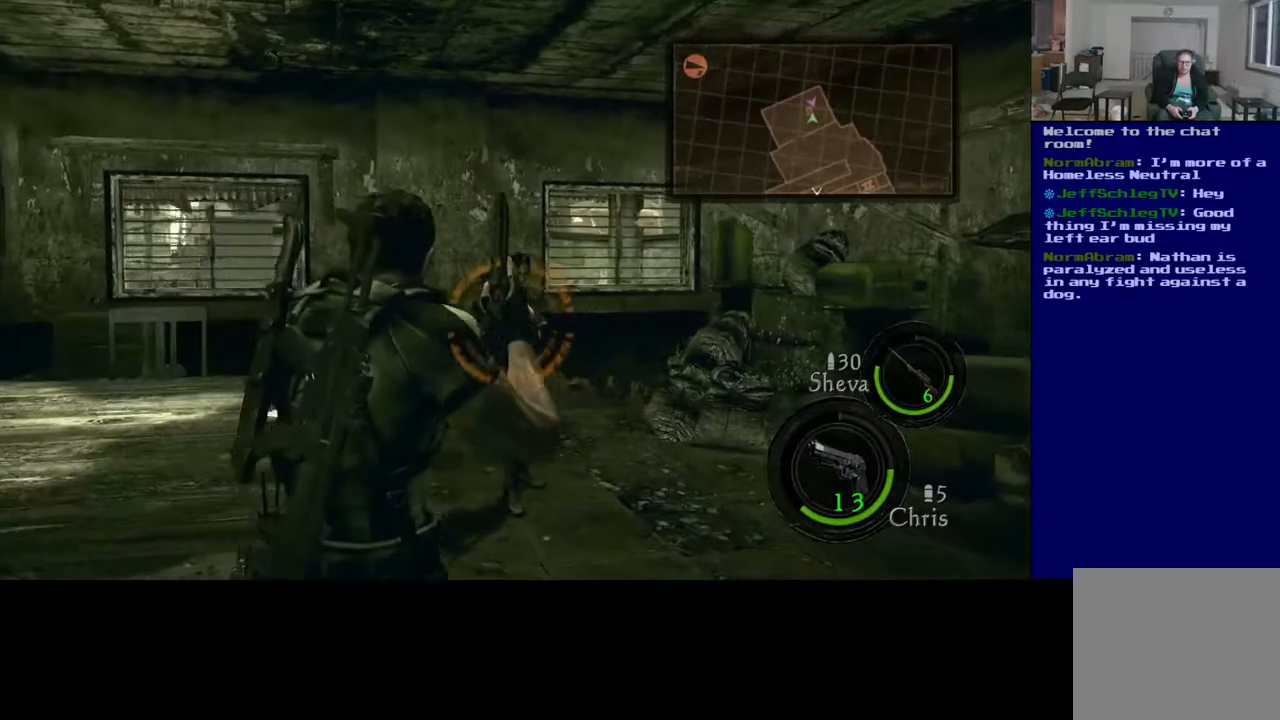
{"buttons": ["R2"], "left_stick": "up-right", "right_stick": "center", "events": [[350, "left_stick", "up-right"]]}
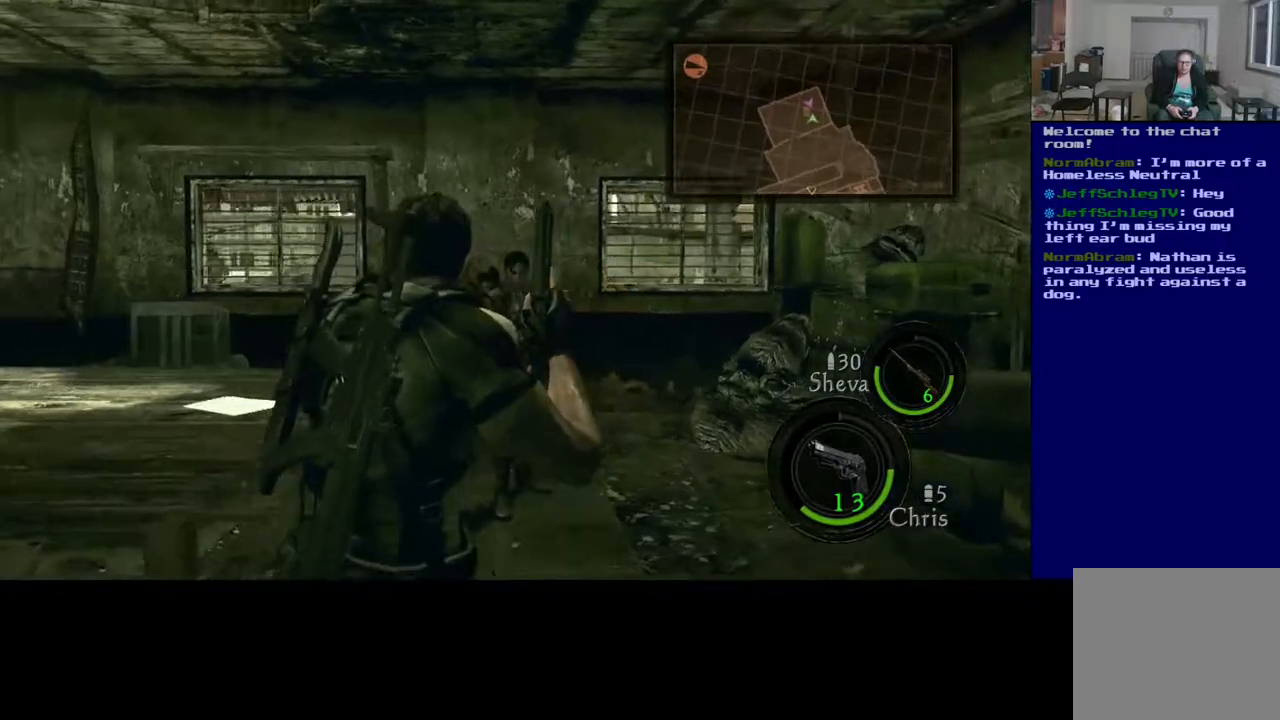
{"buttons": ["R2"], "left_stick": "up-right", "right_stick": "center", "events": [[267, "left_stick", "right"], [483, "left_stick", "up-right"]]}
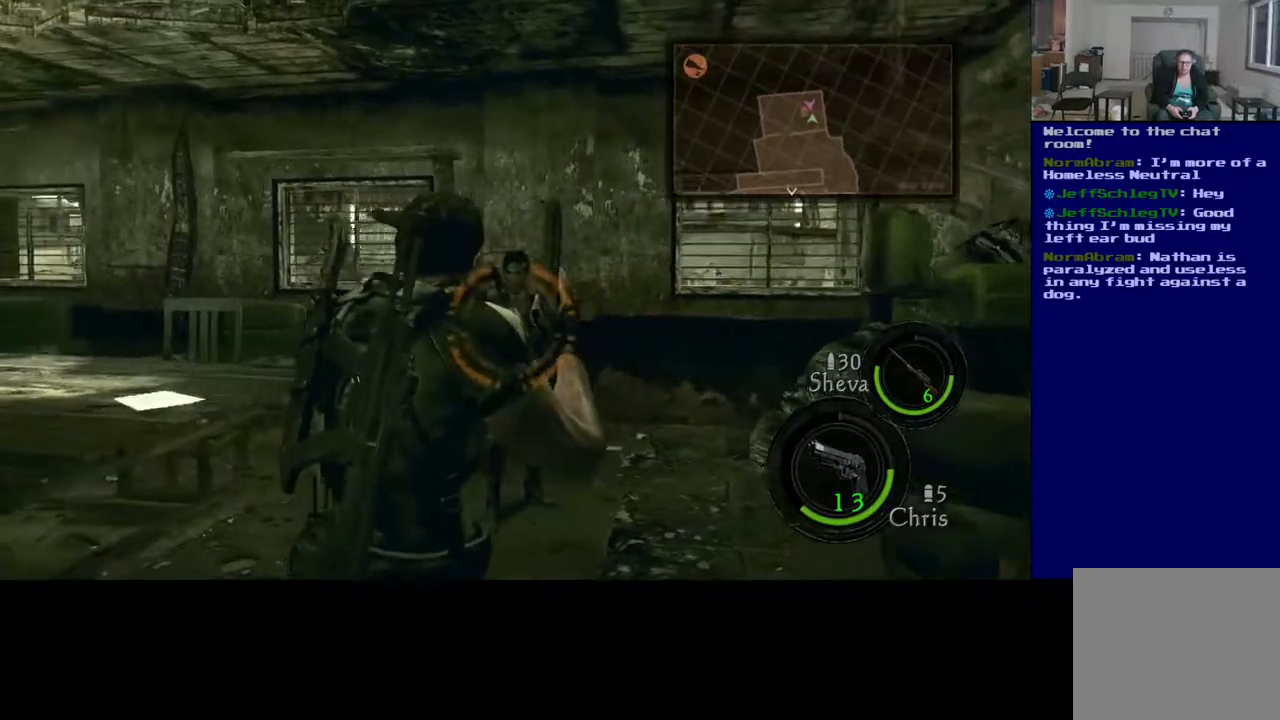
{"buttons": ["R2"], "left_stick": "up-right", "right_stick": "center", "events": []}
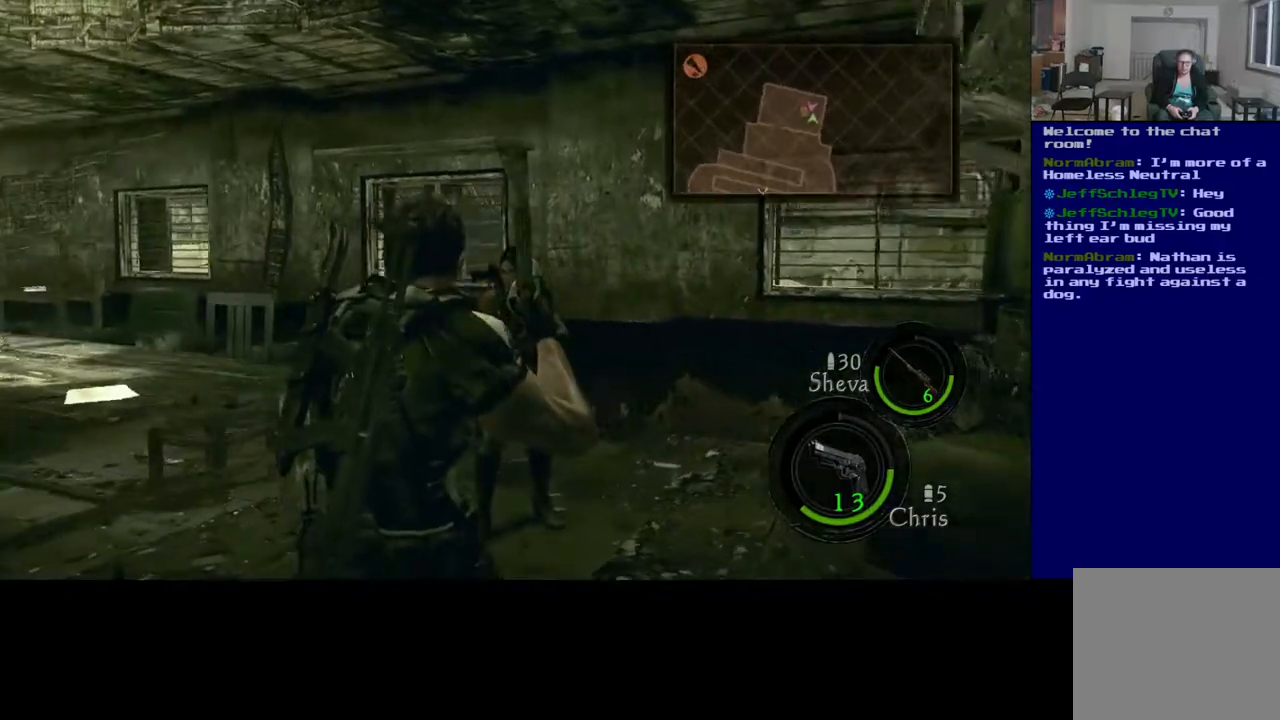
{"buttons": ["R2"], "left_stick": "right", "right_stick": "center", "events": [[433, "left_stick", "right"]]}
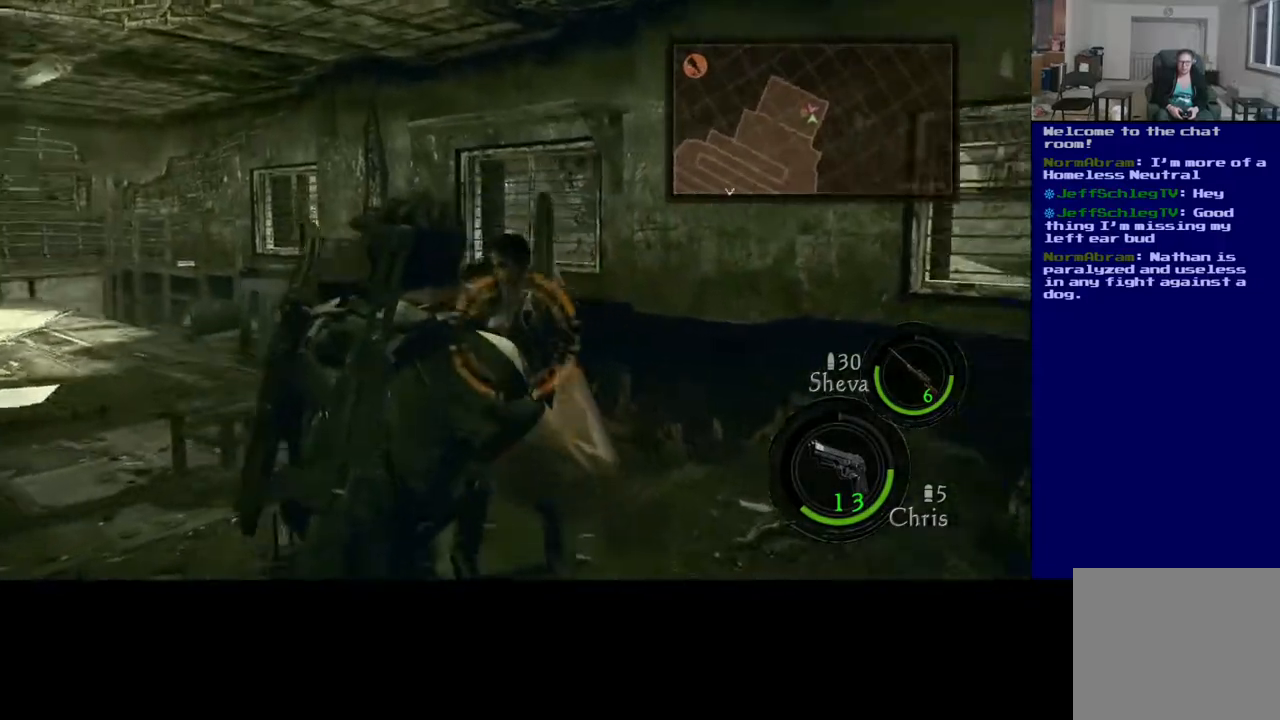
{"buttons": ["R2"], "left_stick": "up-right", "right_stick": "center", "events": [[267, "left_stick", "up-right"]]}
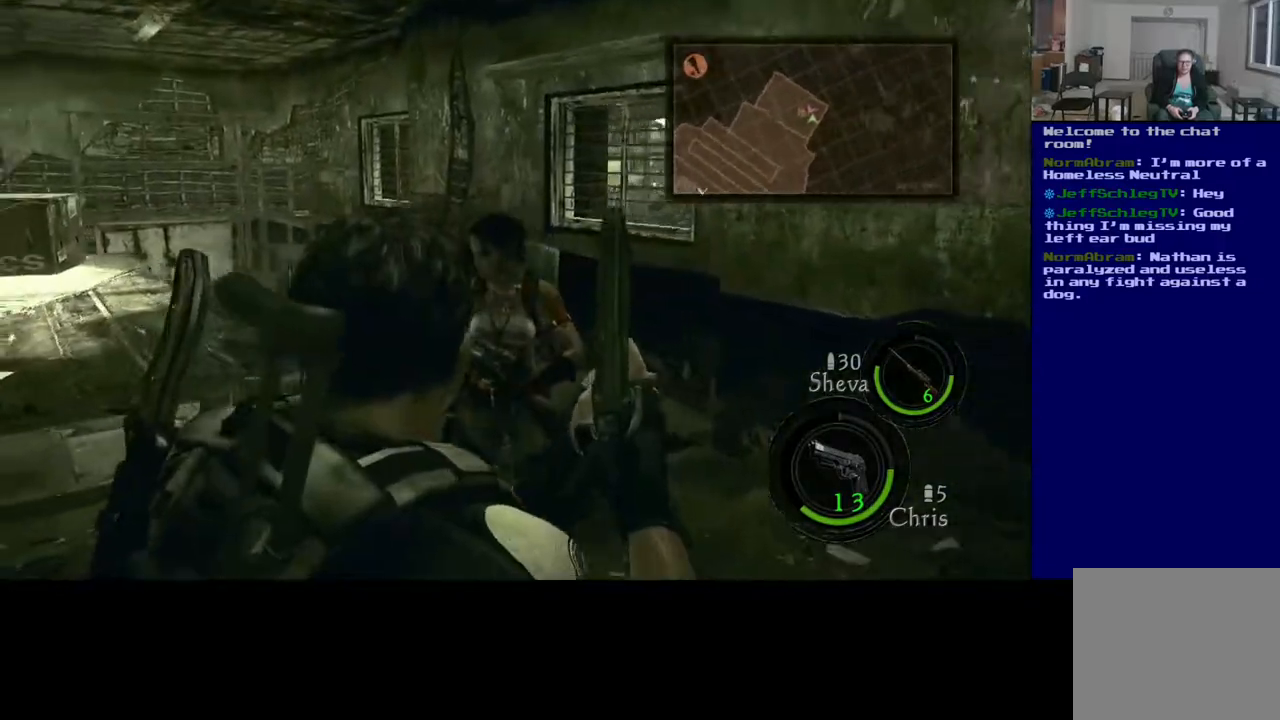
{"buttons": [], "left_stick": "down-right", "right_stick": "left", "events": [[67, "R2", "up"], [200, "left_stick", "right"], [267, "right_stick", "left"], [367, "left_stick", "down-right"]]}
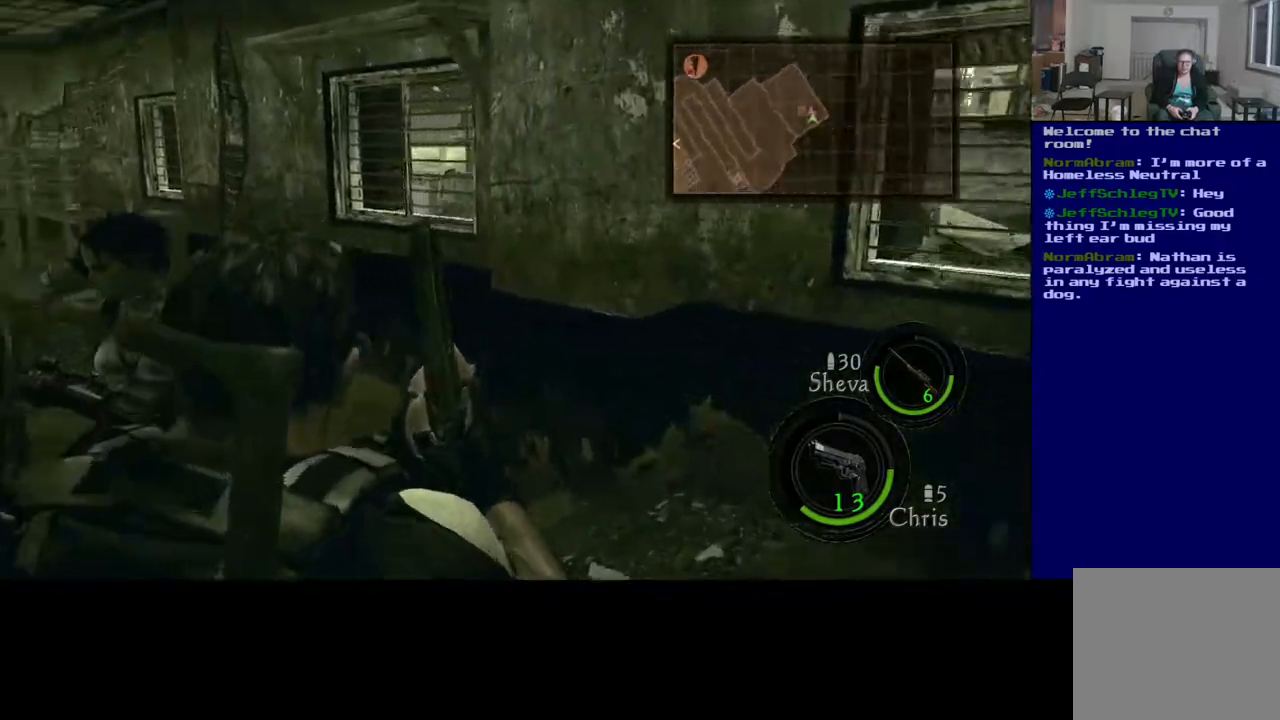
{"buttons": ["R2"], "left_stick": "up", "right_stick": "left", "events": [[100, "left_stick", "down-left"], [383, "left_stick", "up-left"], [433, "left_stick", "up"], [500, "R2", "down"]]}
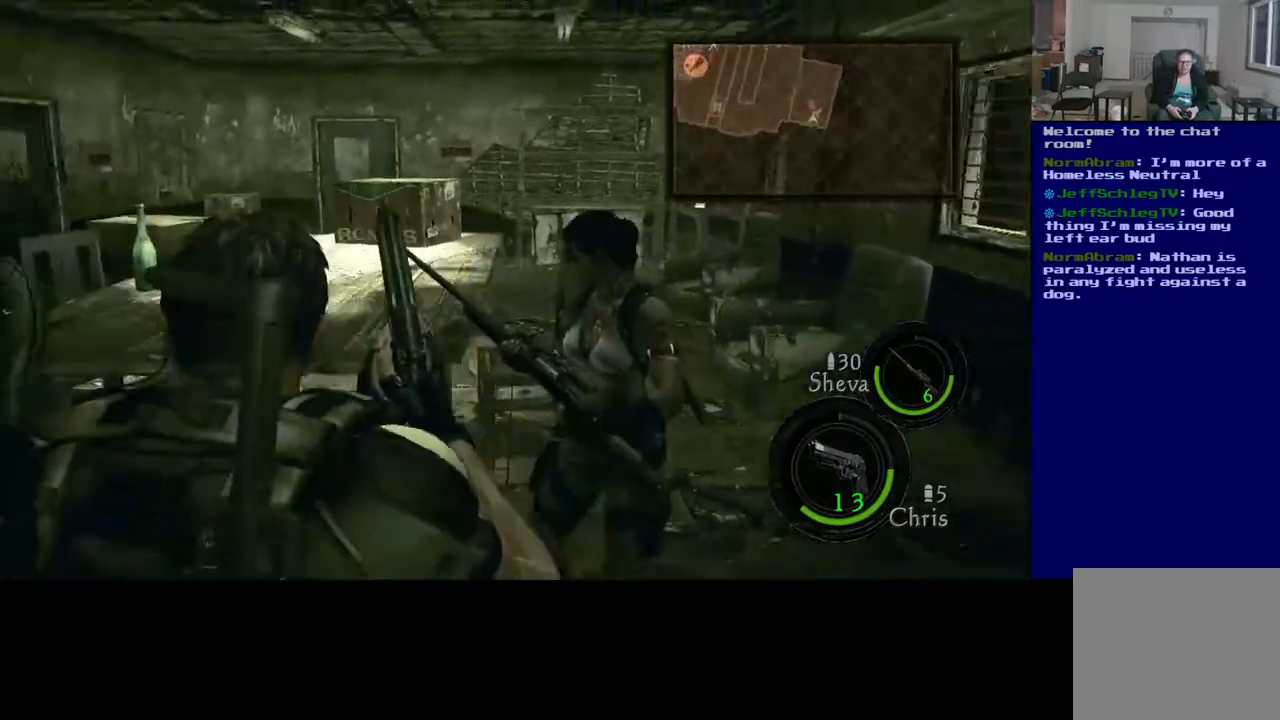
{"buttons": [], "left_stick": "up", "right_stick": "center", "events": [[350, "right_stick", "center"], [483, "R2", "up"]]}
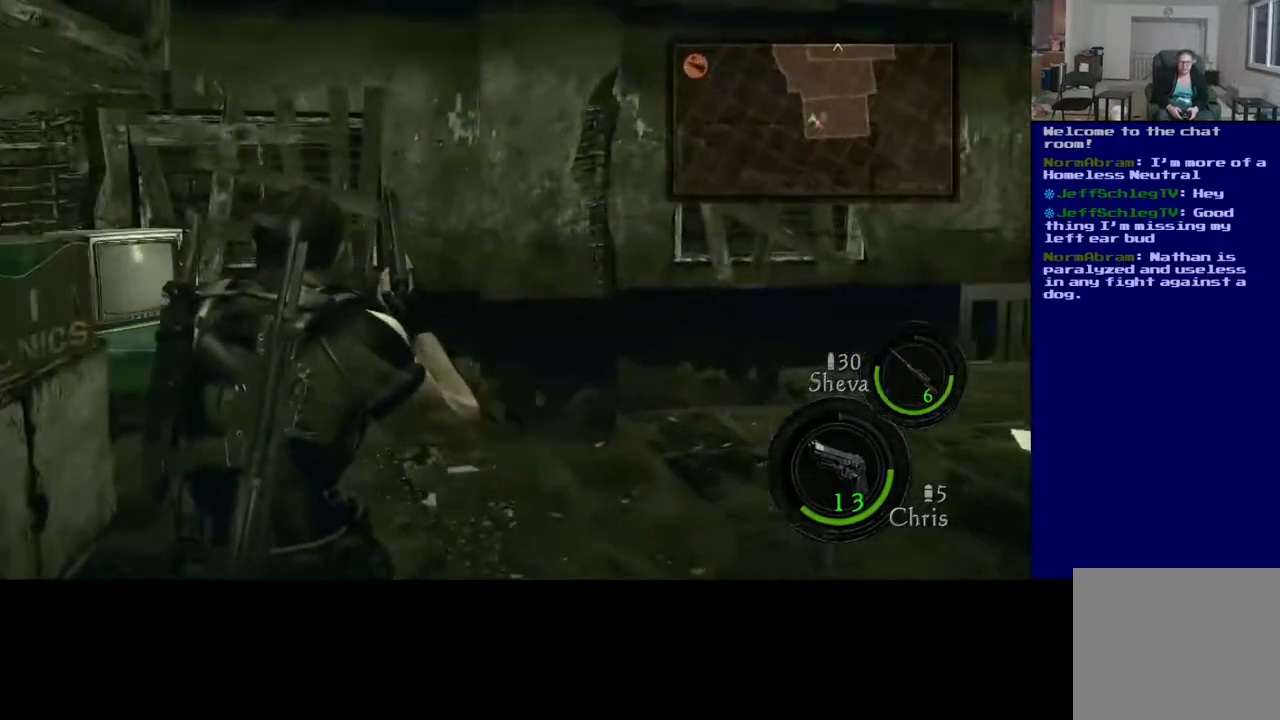
{"buttons": [], "left_stick": "up", "right_stick": "center", "events": []}
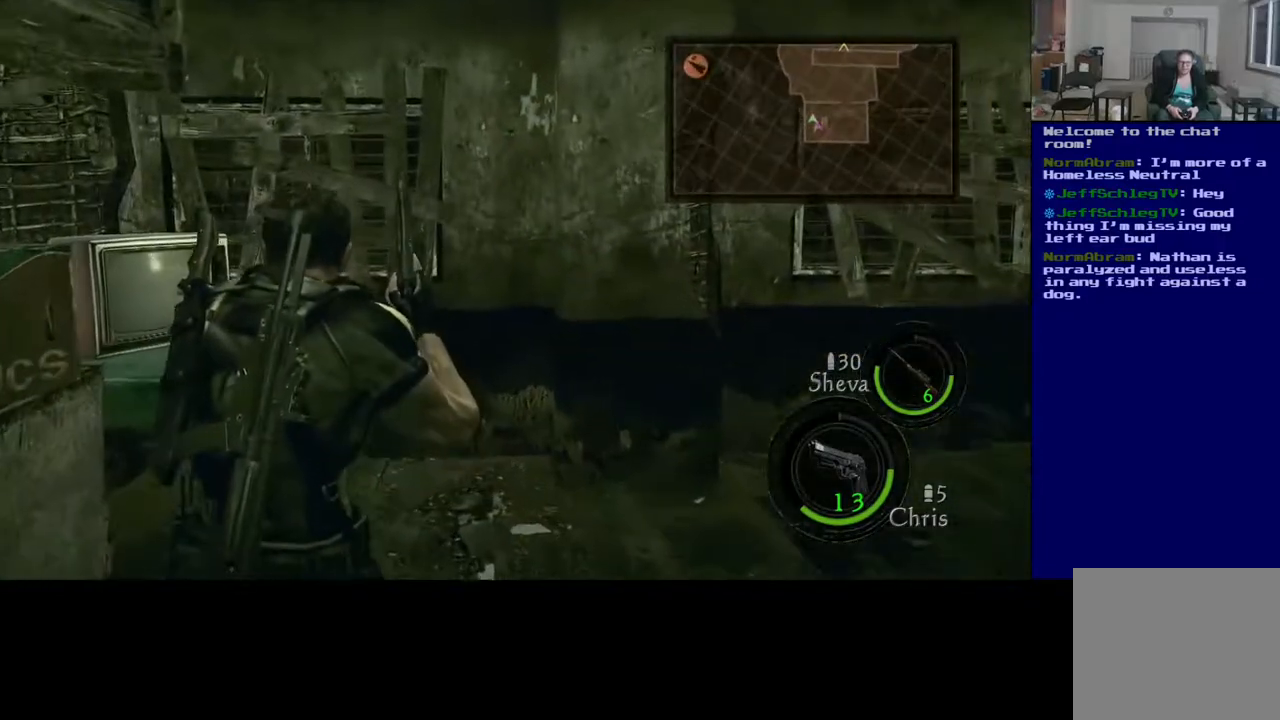
{"buttons": [], "left_stick": "up", "right_stick": "right", "events": [[200, "right_stick", "right"]]}
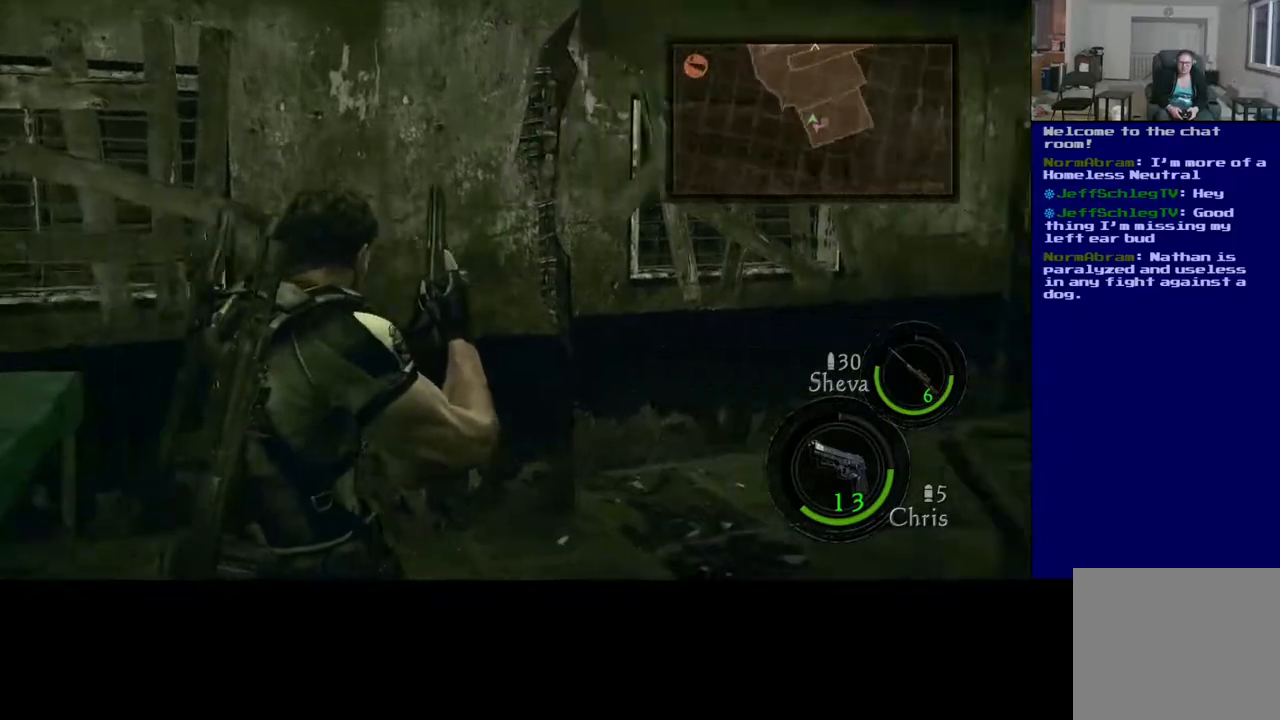
{"buttons": [], "left_stick": "up", "right_stick": "center", "events": [[233, "right_stick", "center"]]}
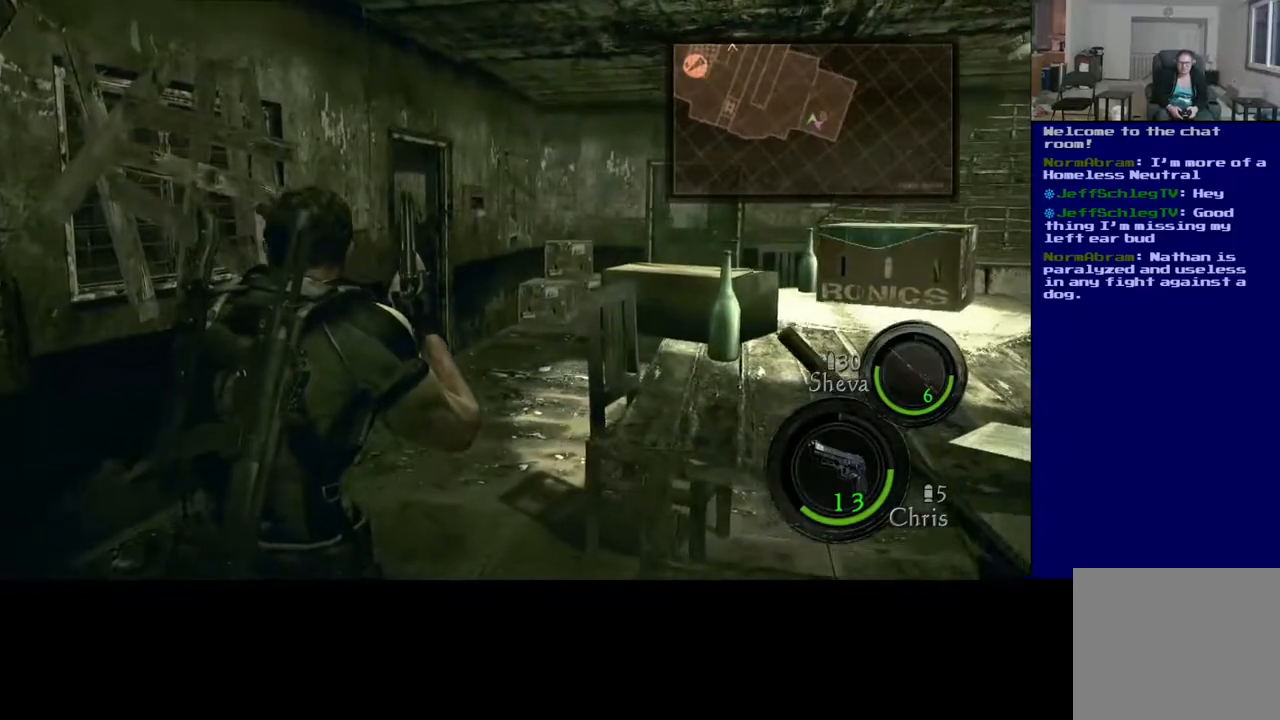
{"buttons": ["L3"], "left_stick": "up-right", "right_stick": "center", "events": [[33, "L3", "down"], [33, "left_stick", "up-right"]]}
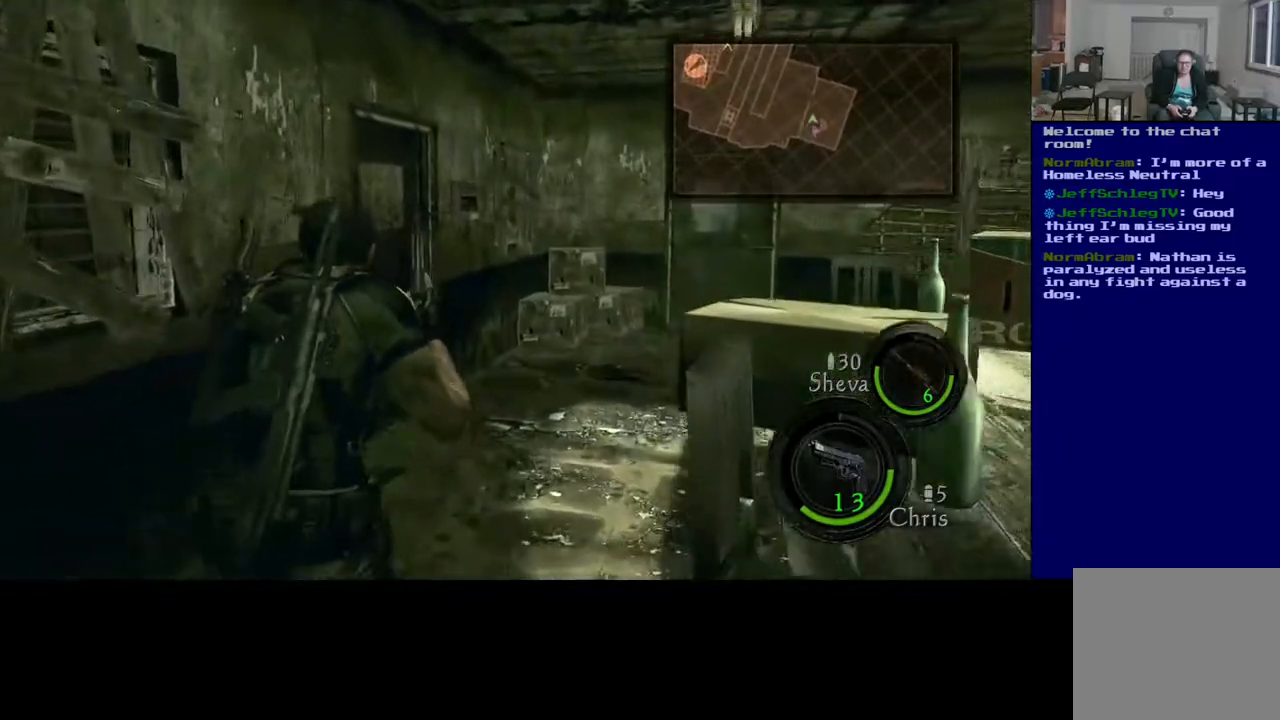
{"buttons": [], "left_stick": "up-right", "right_stick": "left", "events": [[133, "right_stick", "left"], [267, "L3", "up"]]}
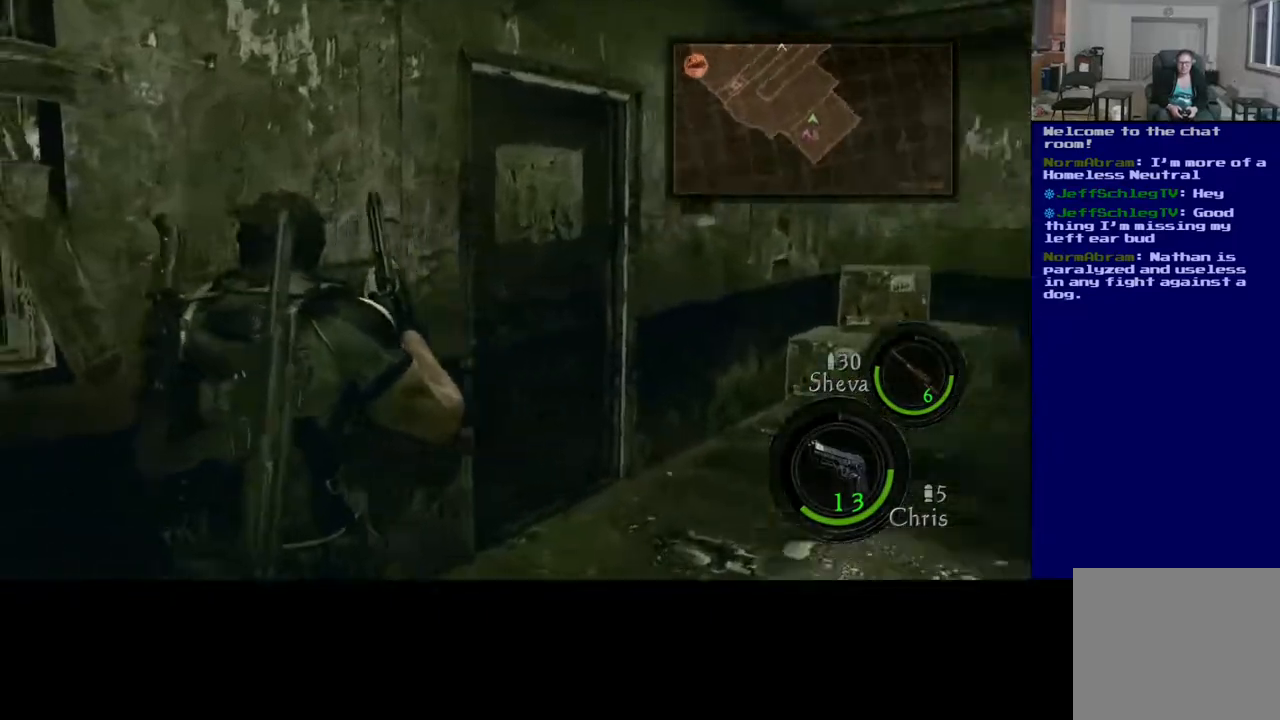
{"buttons": [], "left_stick": "up-right", "right_stick": "center", "events": [[50, "right_stick", "center"]]}
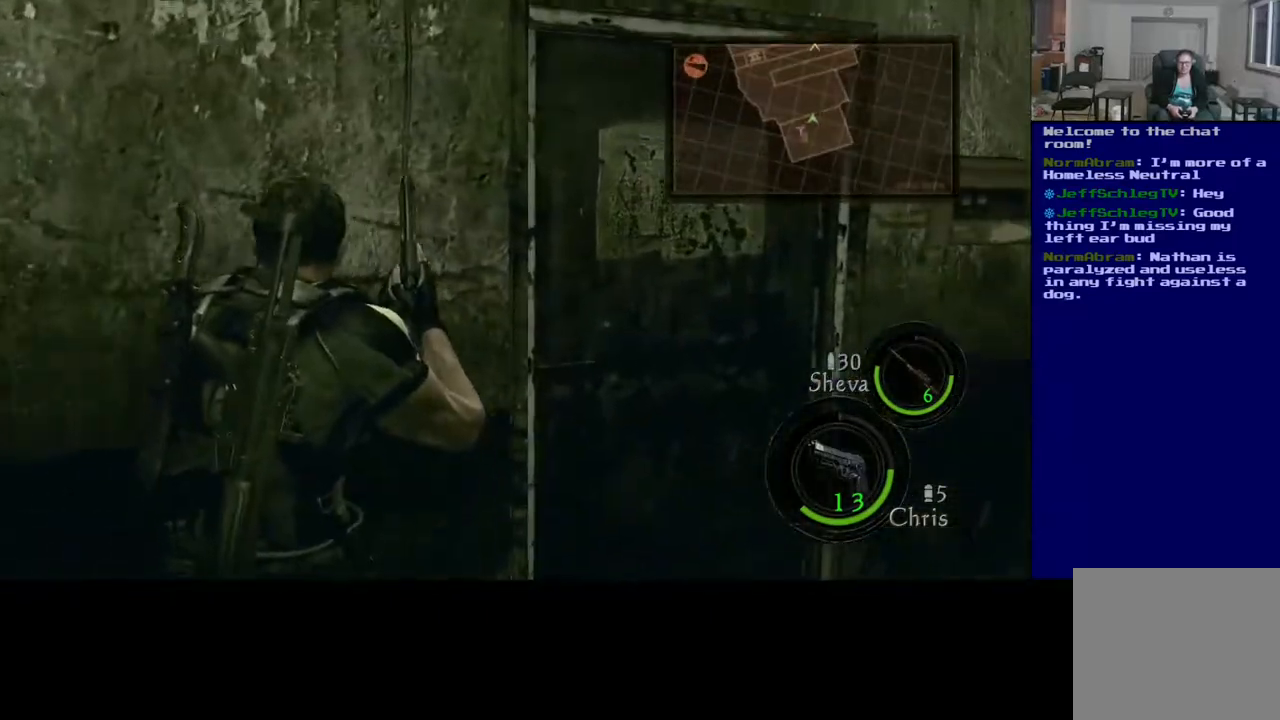
{"buttons": [], "left_stick": "up-right", "right_stick": "center", "events": []}
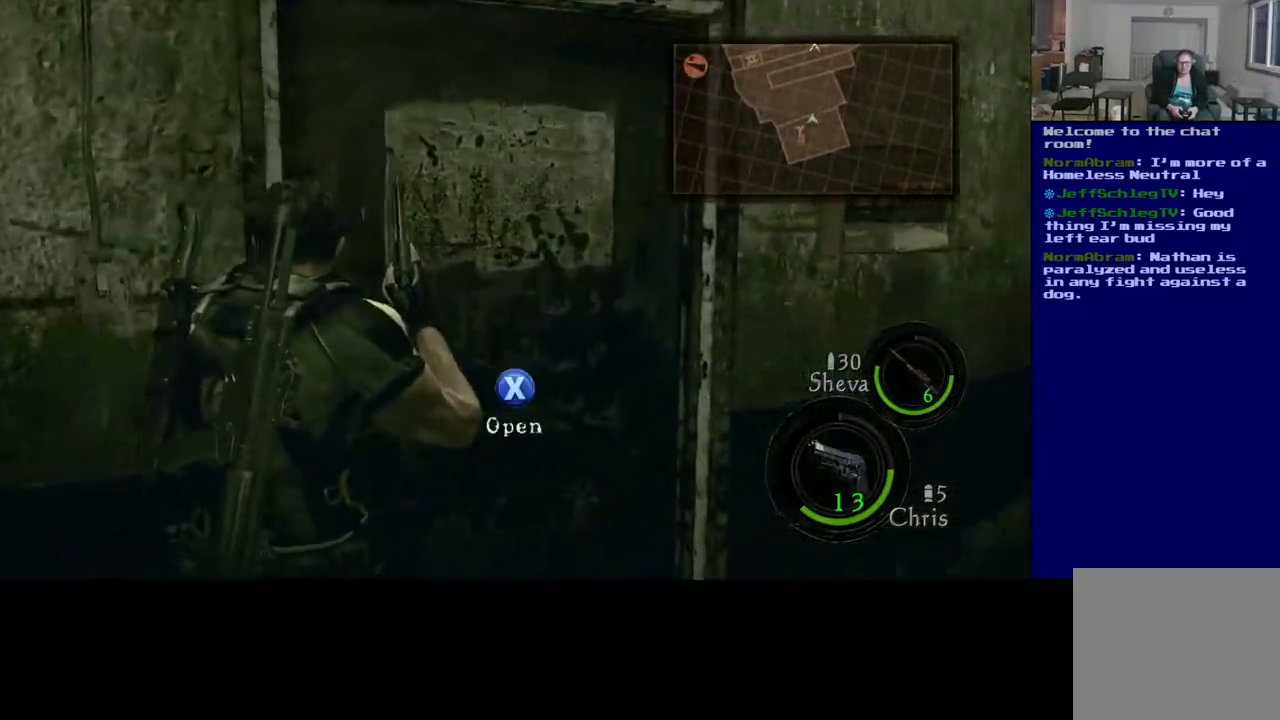
{"buttons": ["X"], "left_stick": "center", "right_stick": "center", "events": [[67, "X", "down"], [100, "left_stick", "up"], [417, "left_stick", "center"]]}